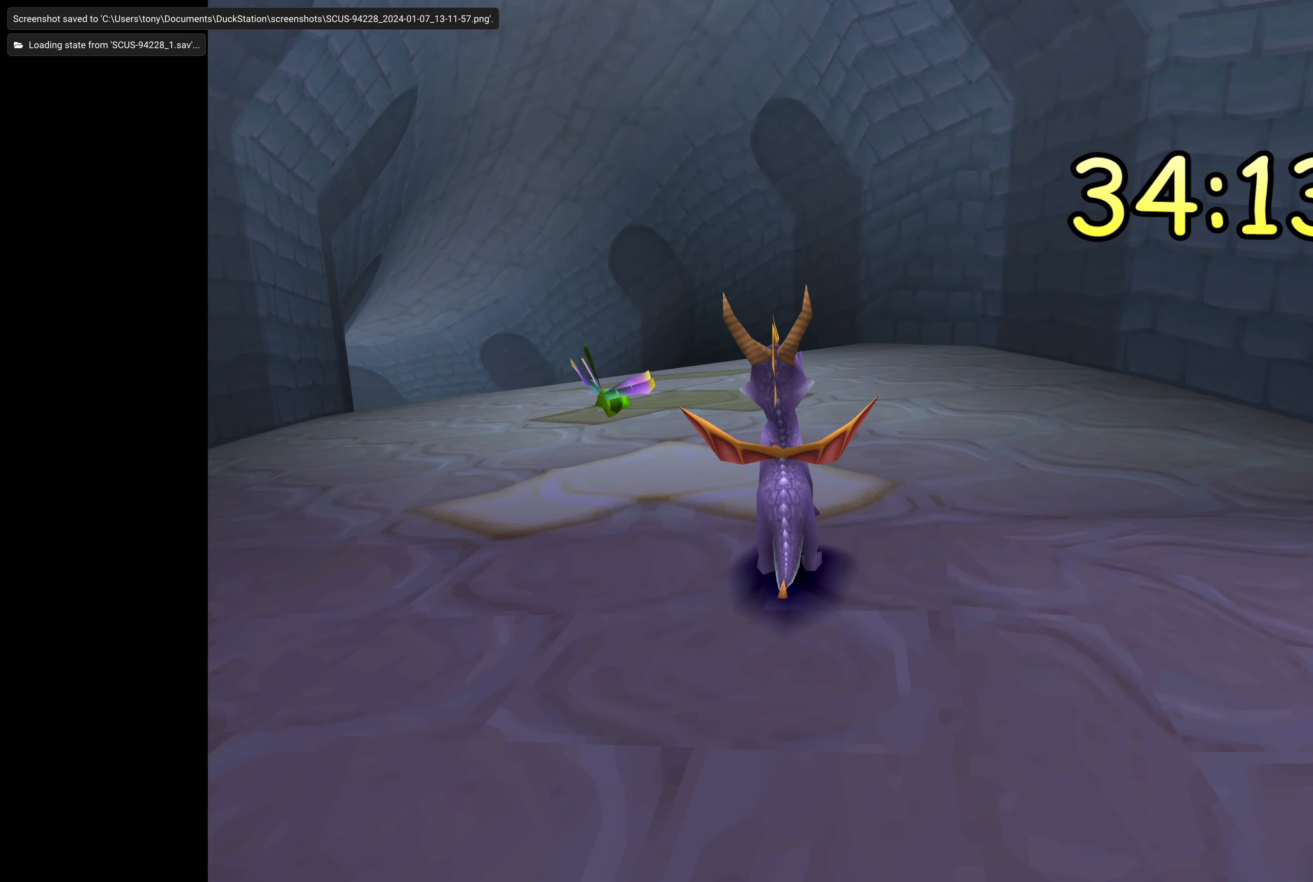
Gameplay with a controller (PlayStation layout); each line is a JSON object with the inputs held at the frame after it. "events" lists button and stick changes between this image and that frame as [ms after this image, input, new state], when the widget could be followed in between. Not read: L2 L3 R2 R3.
{"buttons": [], "left_stick": "up", "right_stick": "center", "events": [[267, "left_stick", "up"]]}
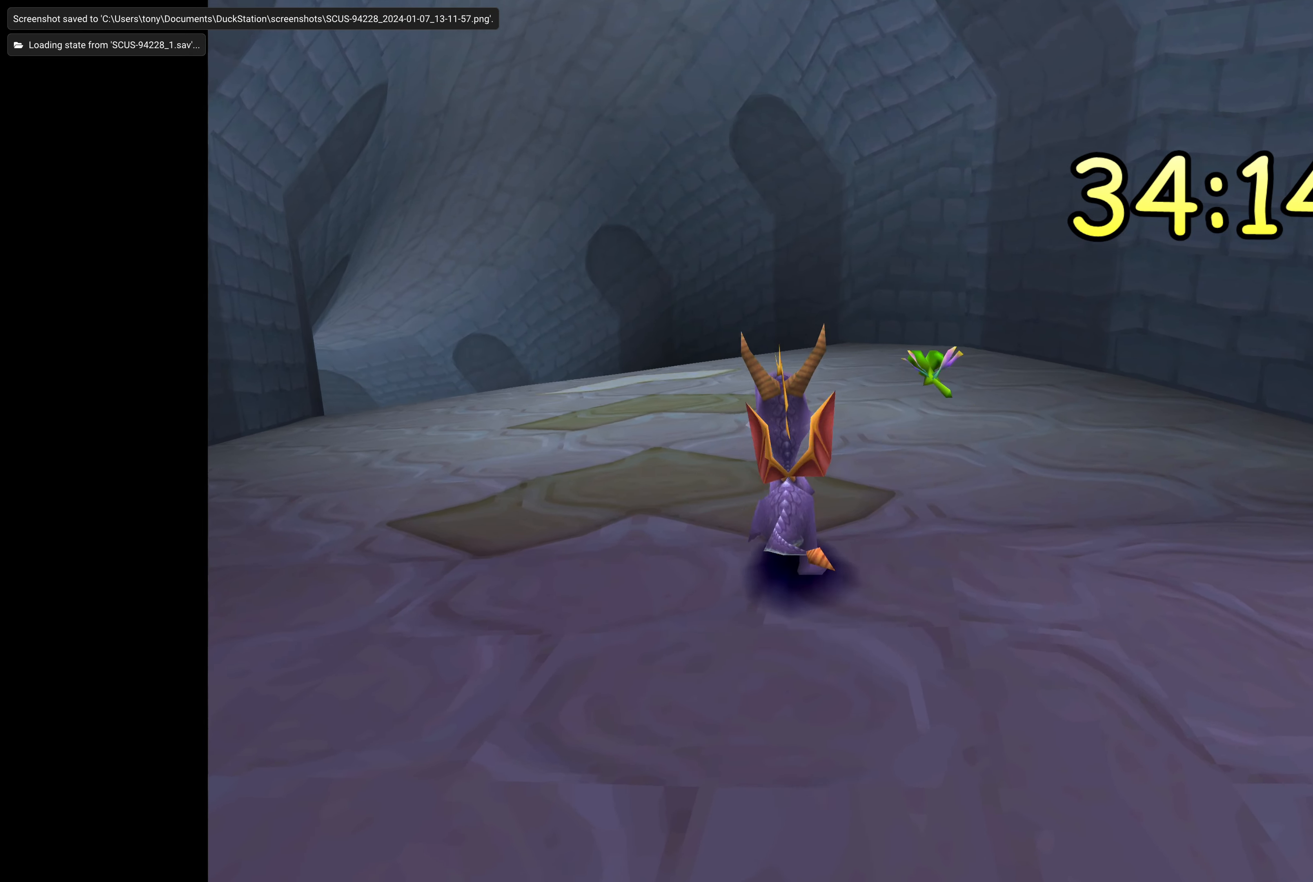
{"buttons": [], "left_stick": "up", "right_stick": "center", "events": [[33, "left_stick", "center"], [450, "left_stick", "up"]]}
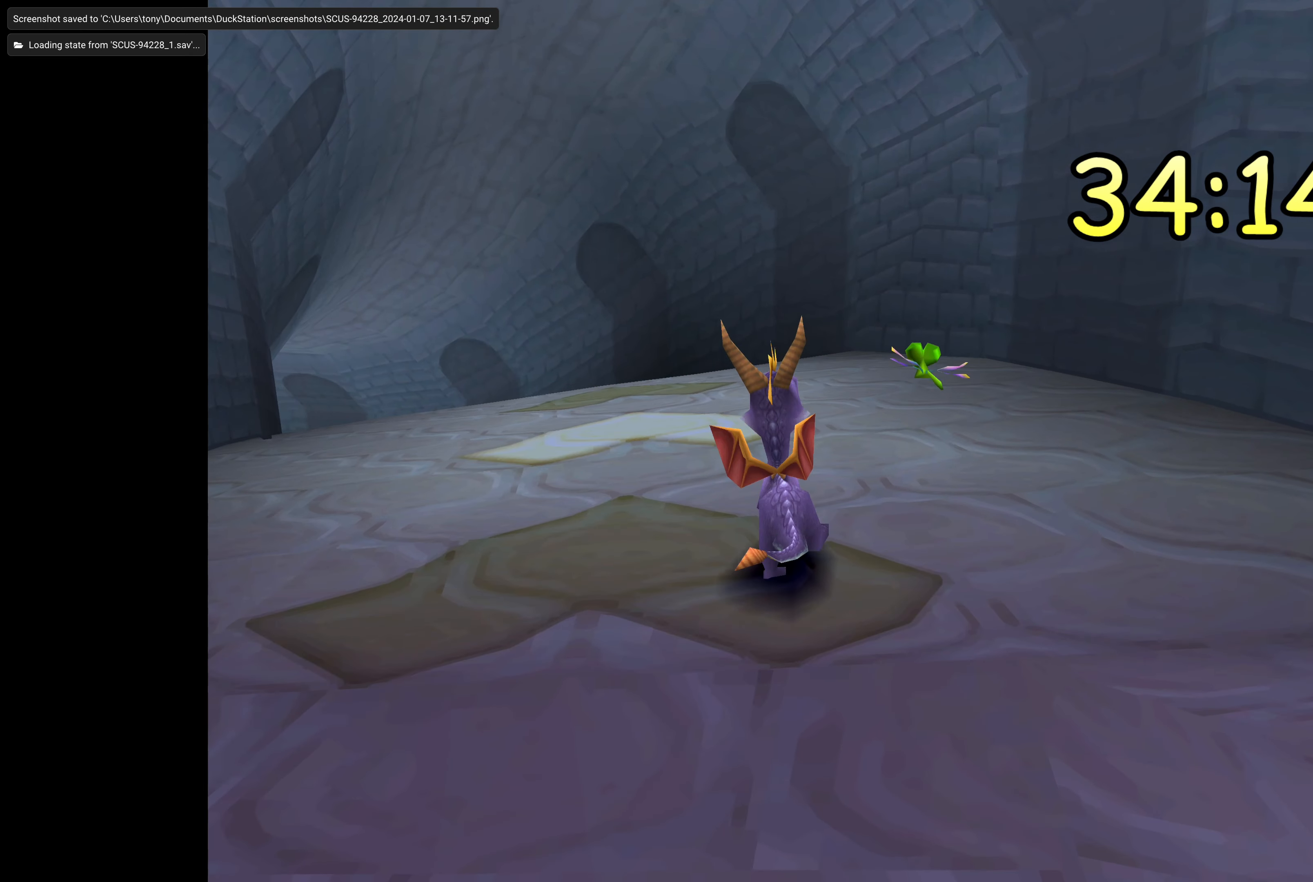
{"buttons": [], "left_stick": "center", "right_stick": "center", "events": [[117, "left_stick", "center"]]}
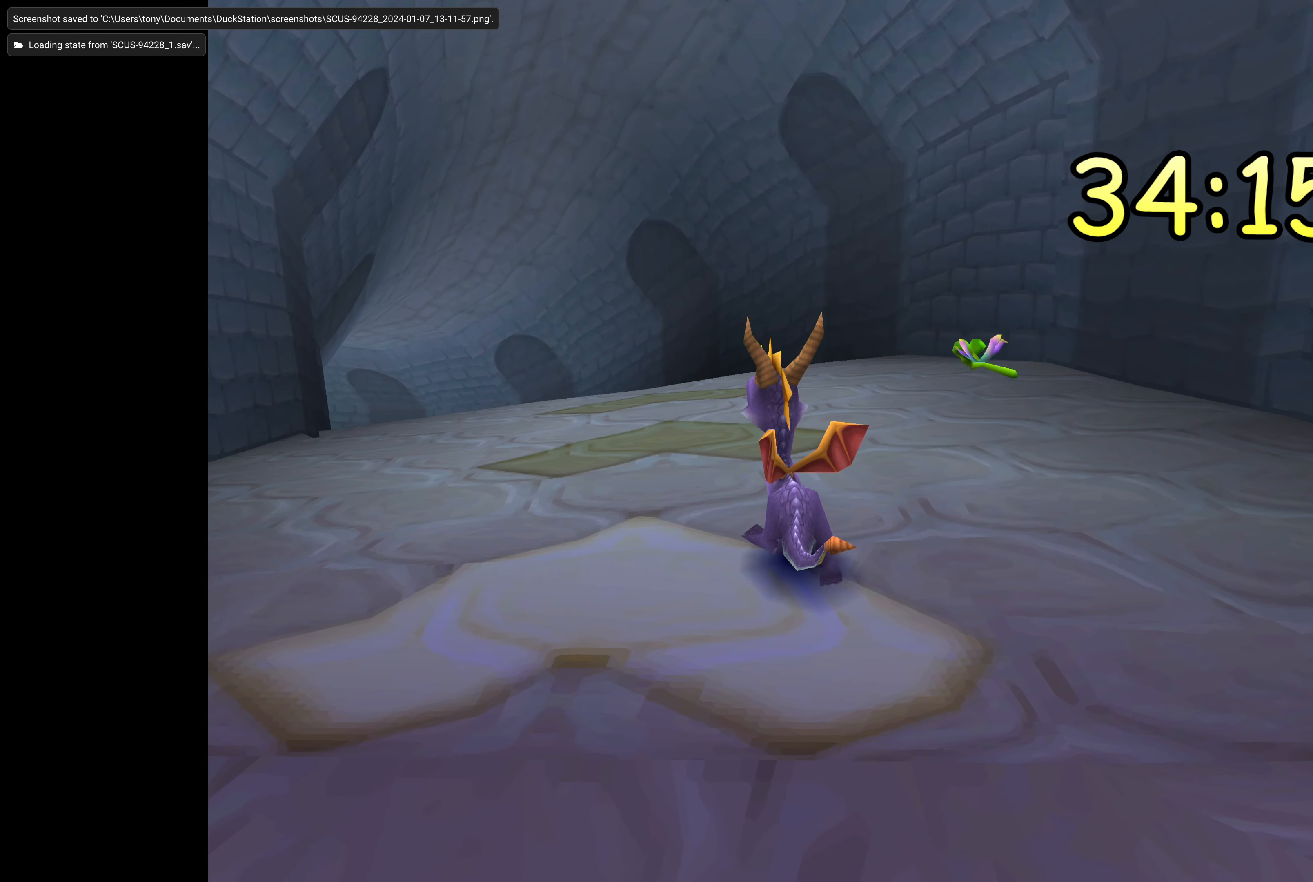
{"buttons": [], "left_stick": "center", "right_stick": "center", "events": [[150, "left_stick", "up"], [317, "left_stick", "center"]]}
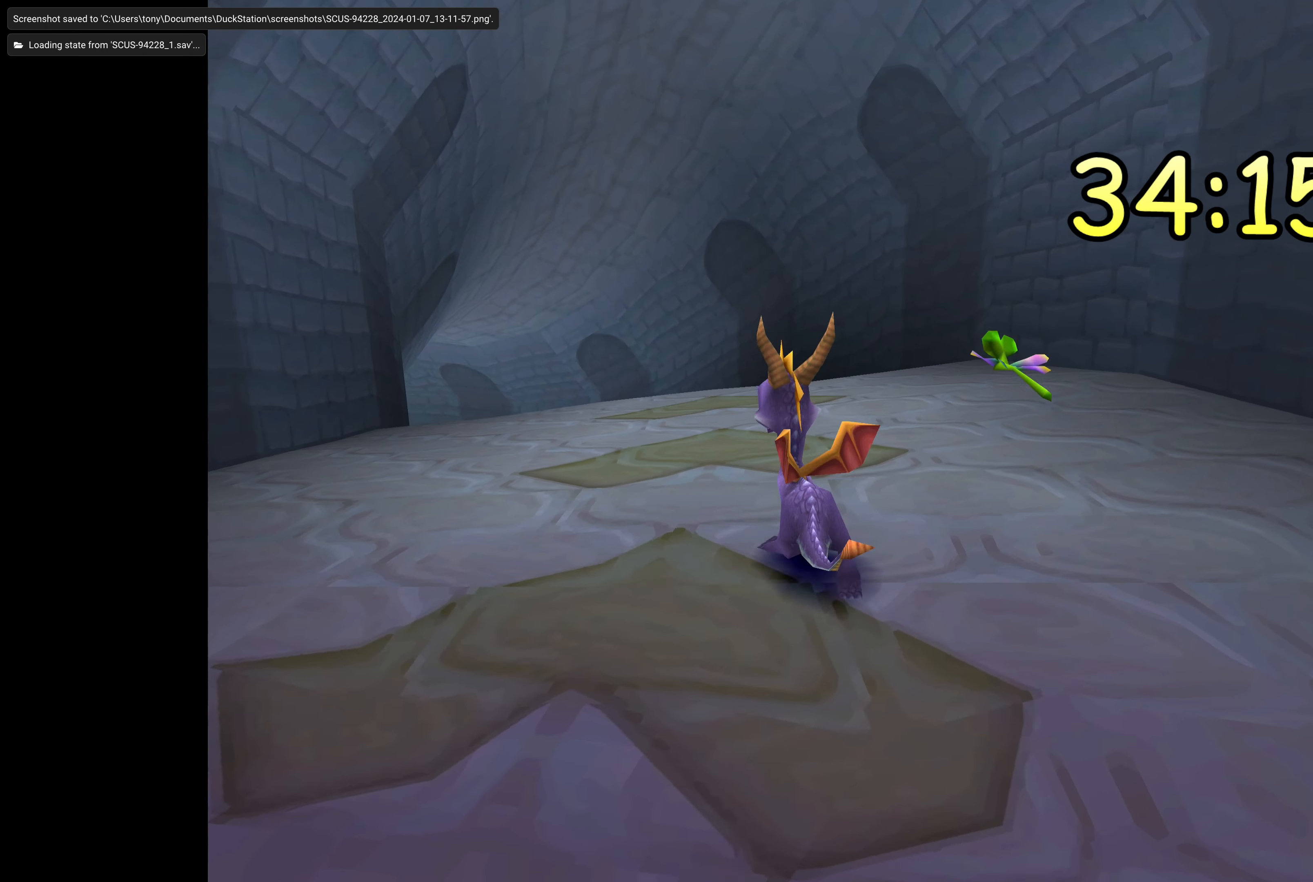
{"buttons": [], "left_stick": "center", "right_stick": "center", "events": []}
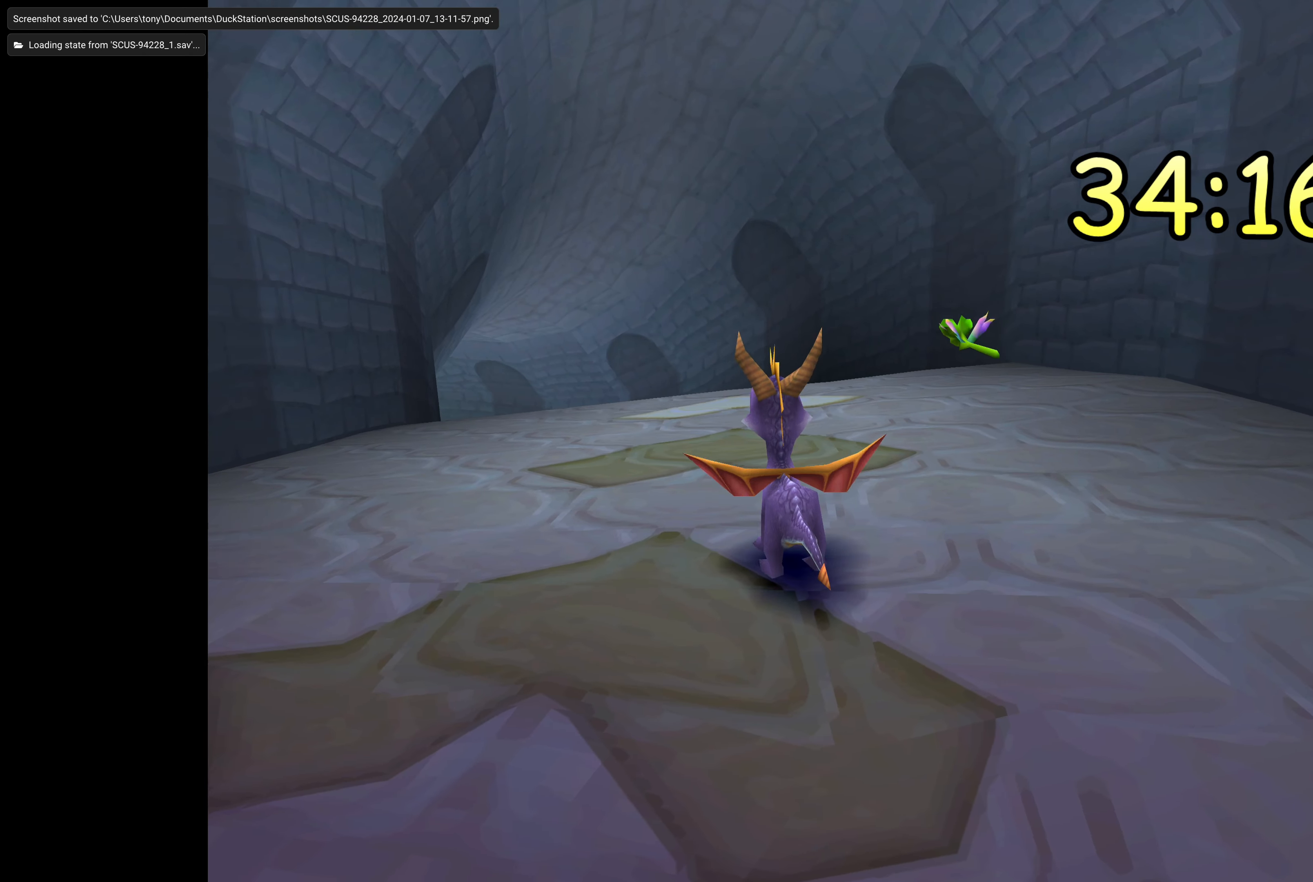
{"buttons": [], "left_stick": "center", "right_stick": "center", "events": []}
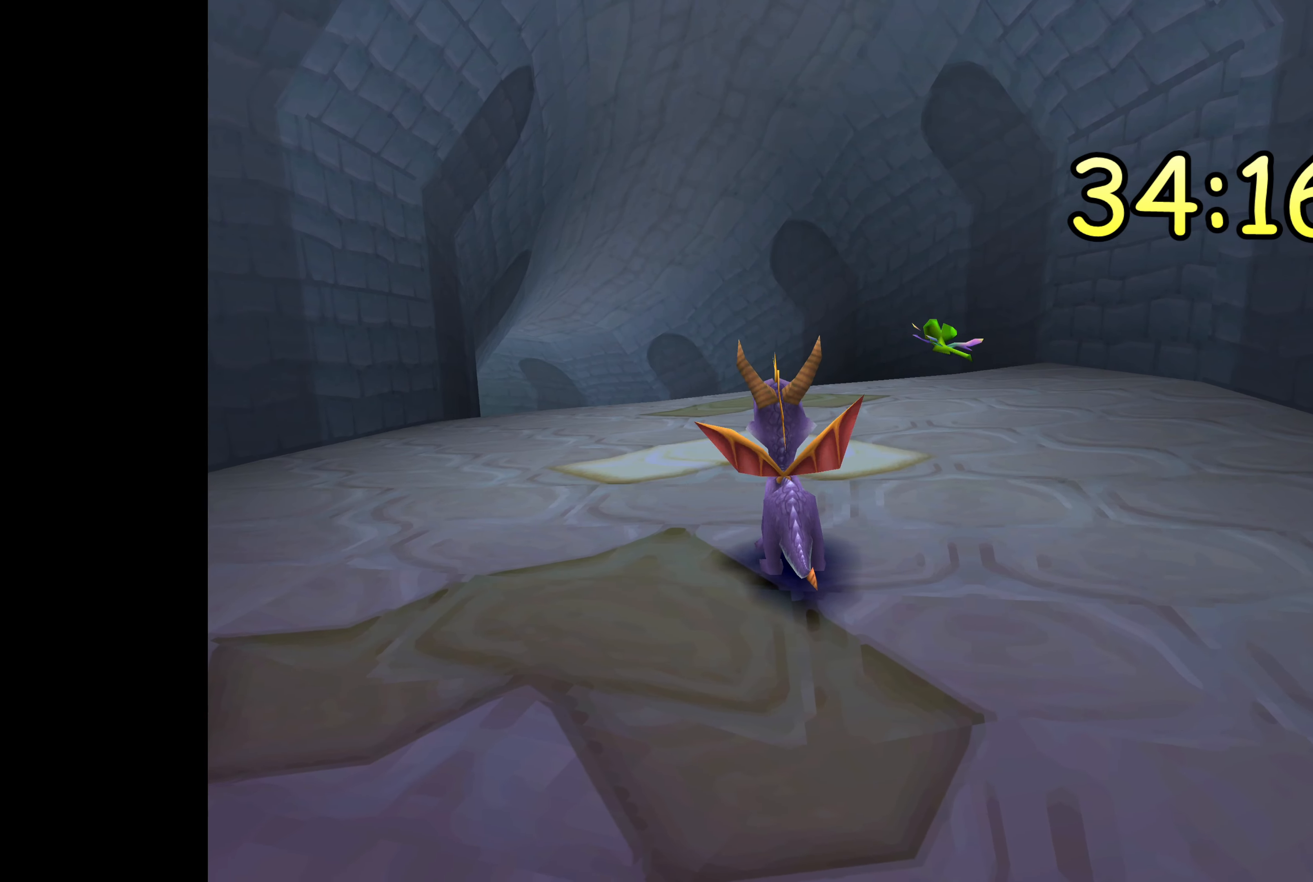
{"buttons": [], "left_stick": "center", "right_stick": "center", "events": []}
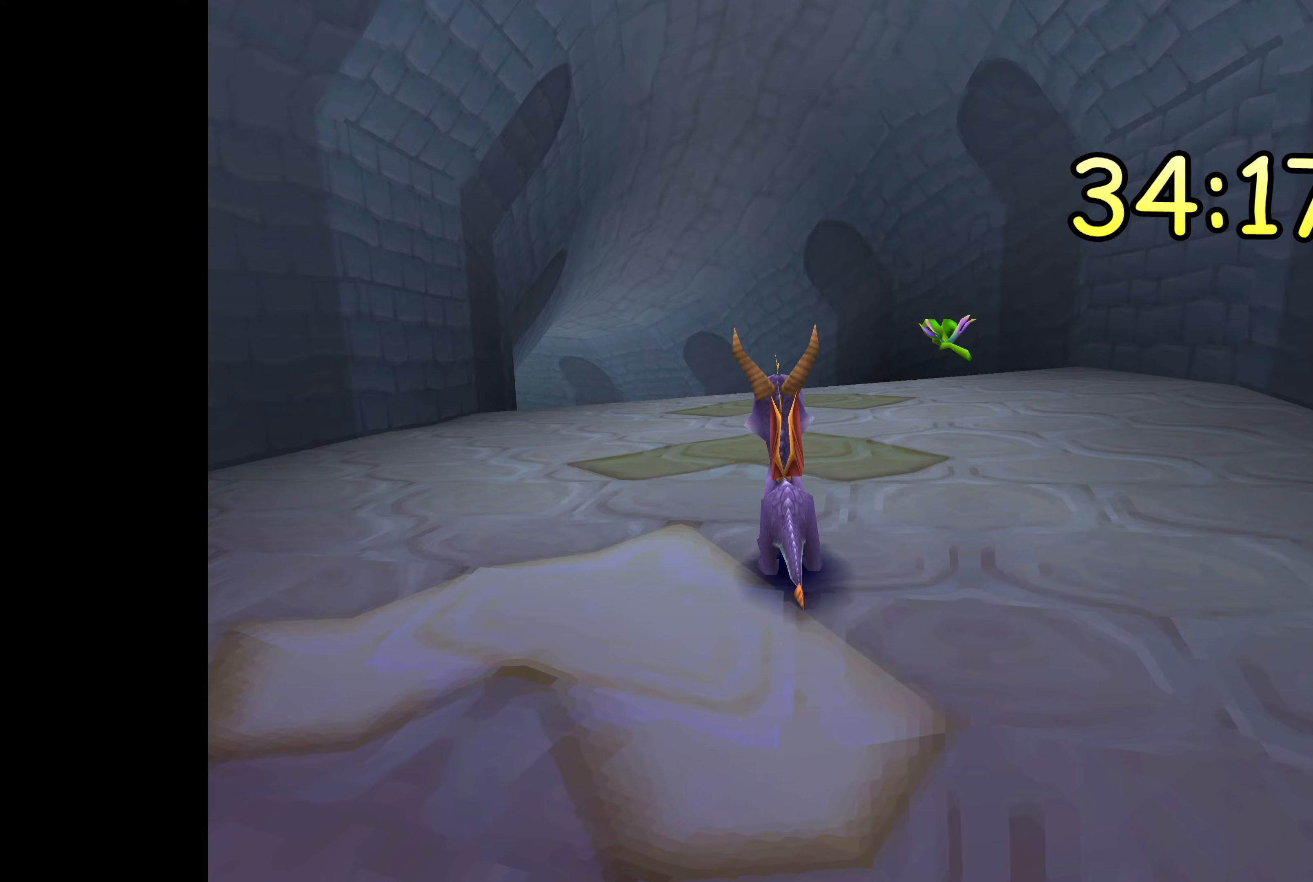
{"buttons": [], "left_stick": "center", "right_stick": "center", "events": []}
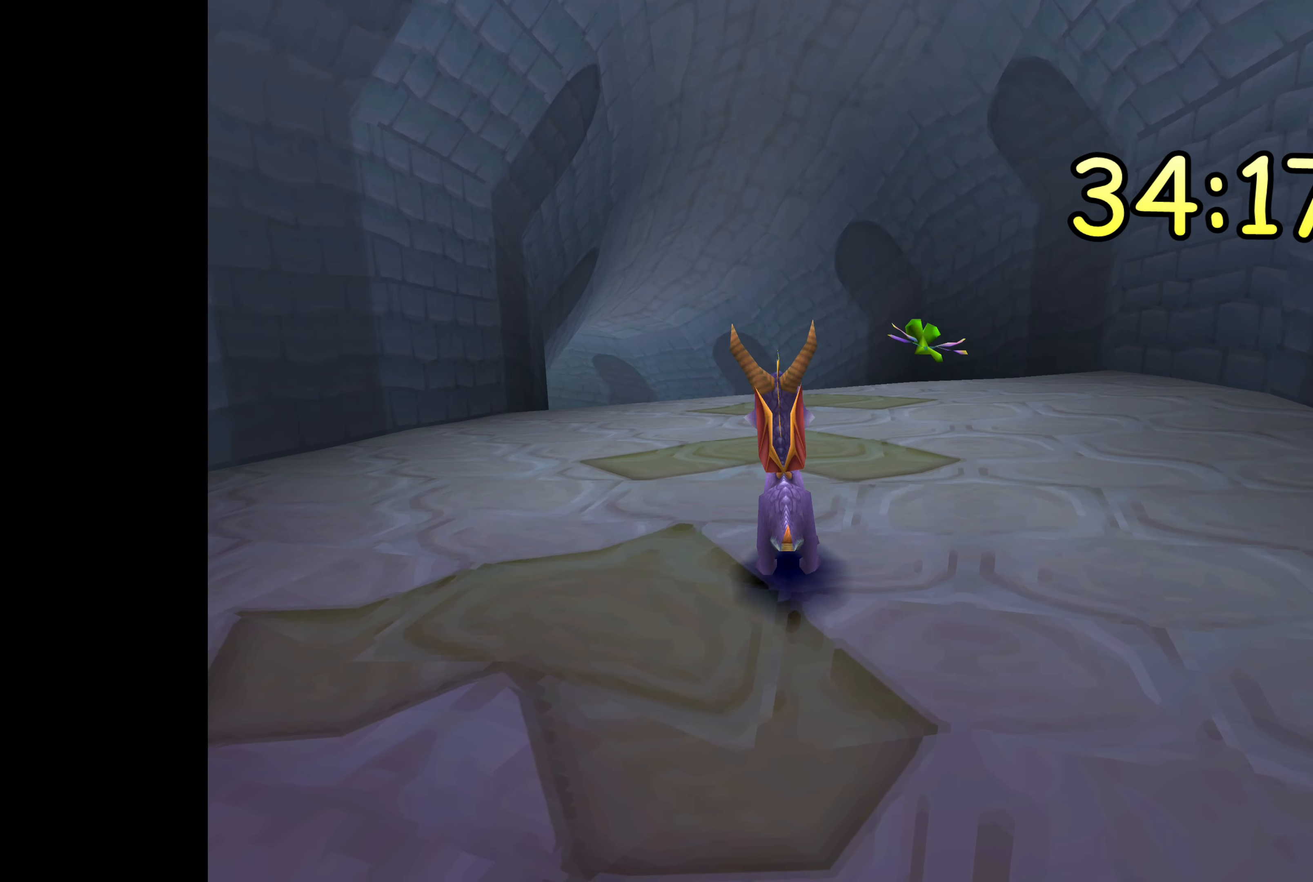
{"buttons": [], "left_stick": "center", "right_stick": "center", "events": []}
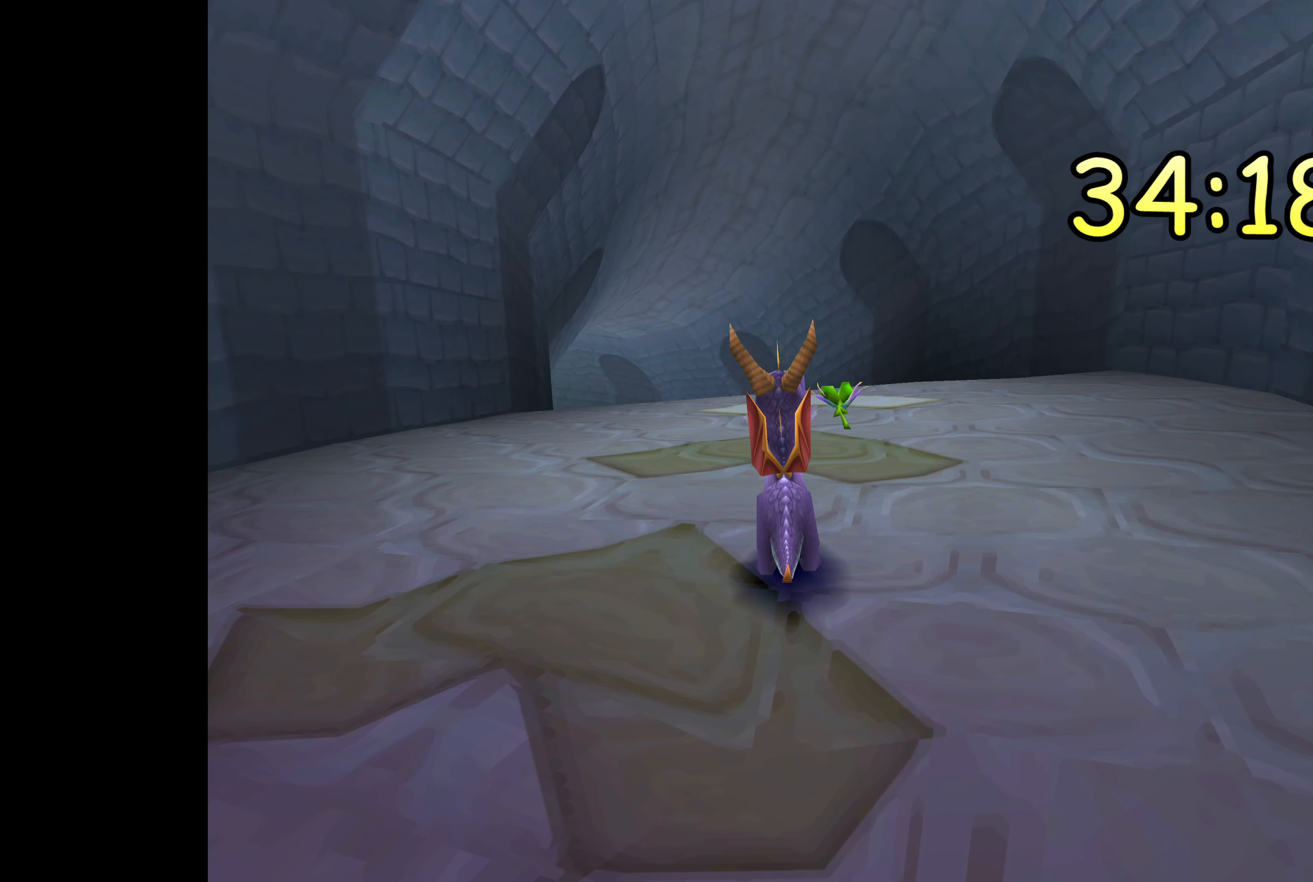
{"buttons": ["SQUARE"], "left_stick": "center", "right_stick": "center", "events": [[184, "SQUARE", "down"]]}
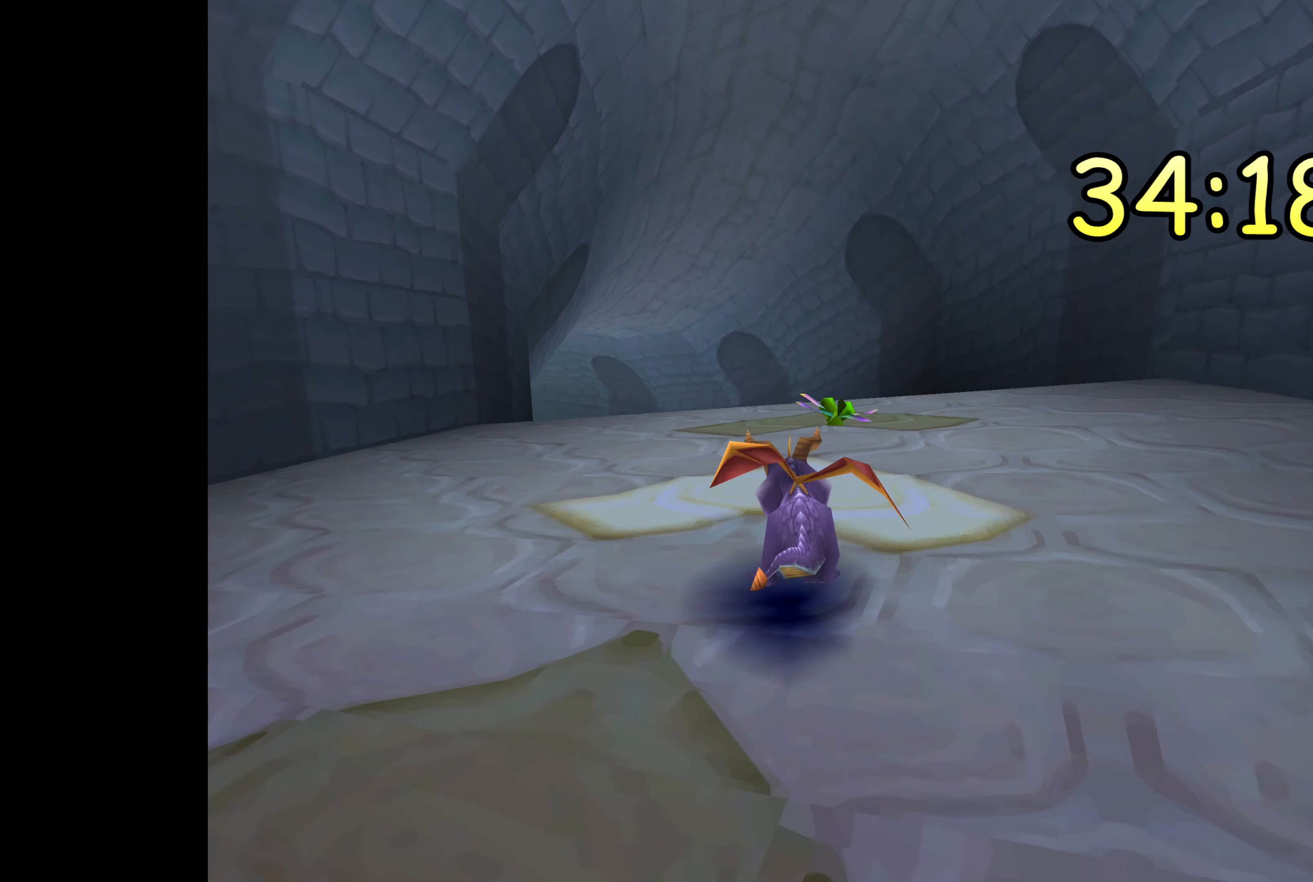
{"buttons": [], "left_stick": "center", "right_stick": "center", "events": [[84, "SQUARE", "up"]]}
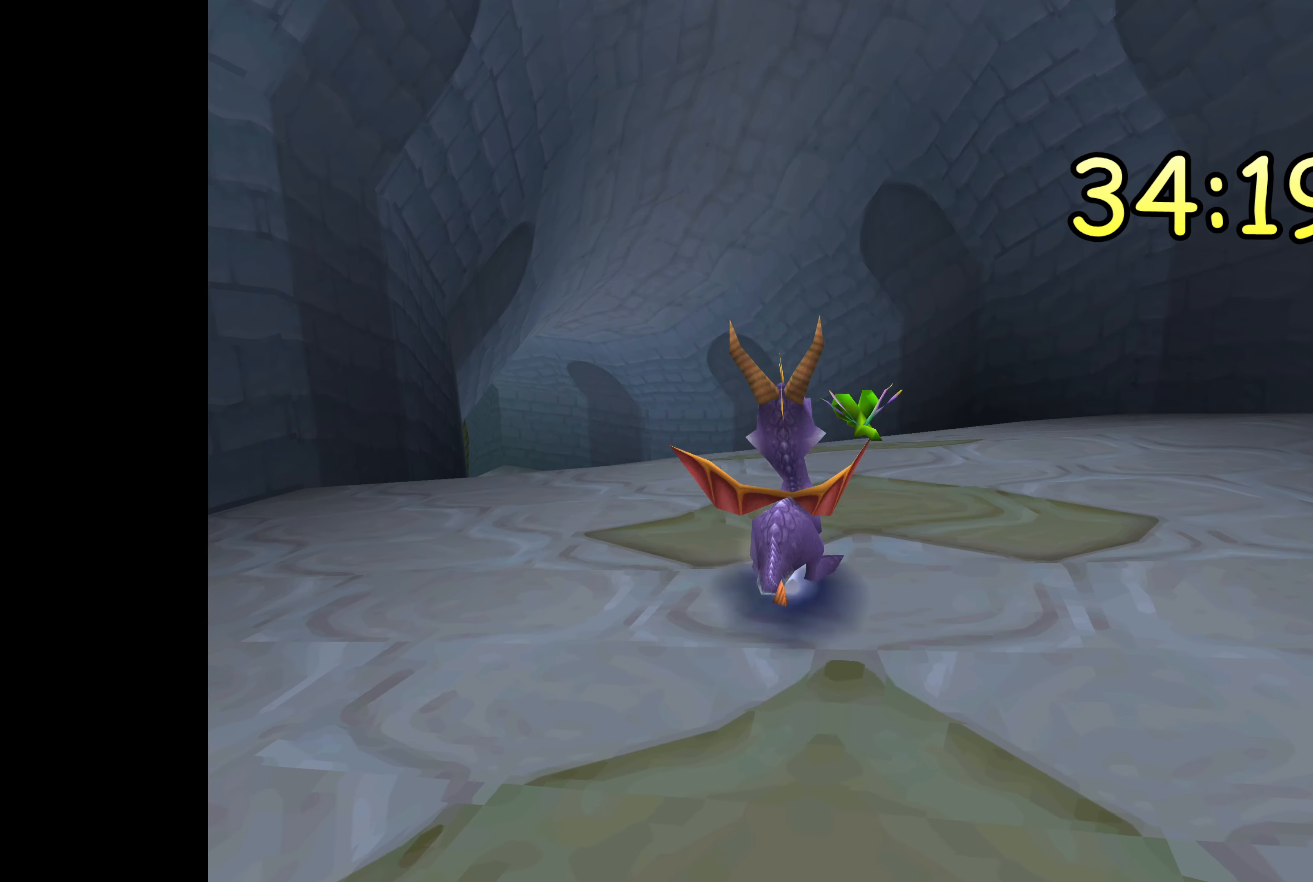
{"buttons": ["SQUARE"], "left_stick": "center", "right_stick": "center", "events": [[100, "SQUARE", "down"]]}
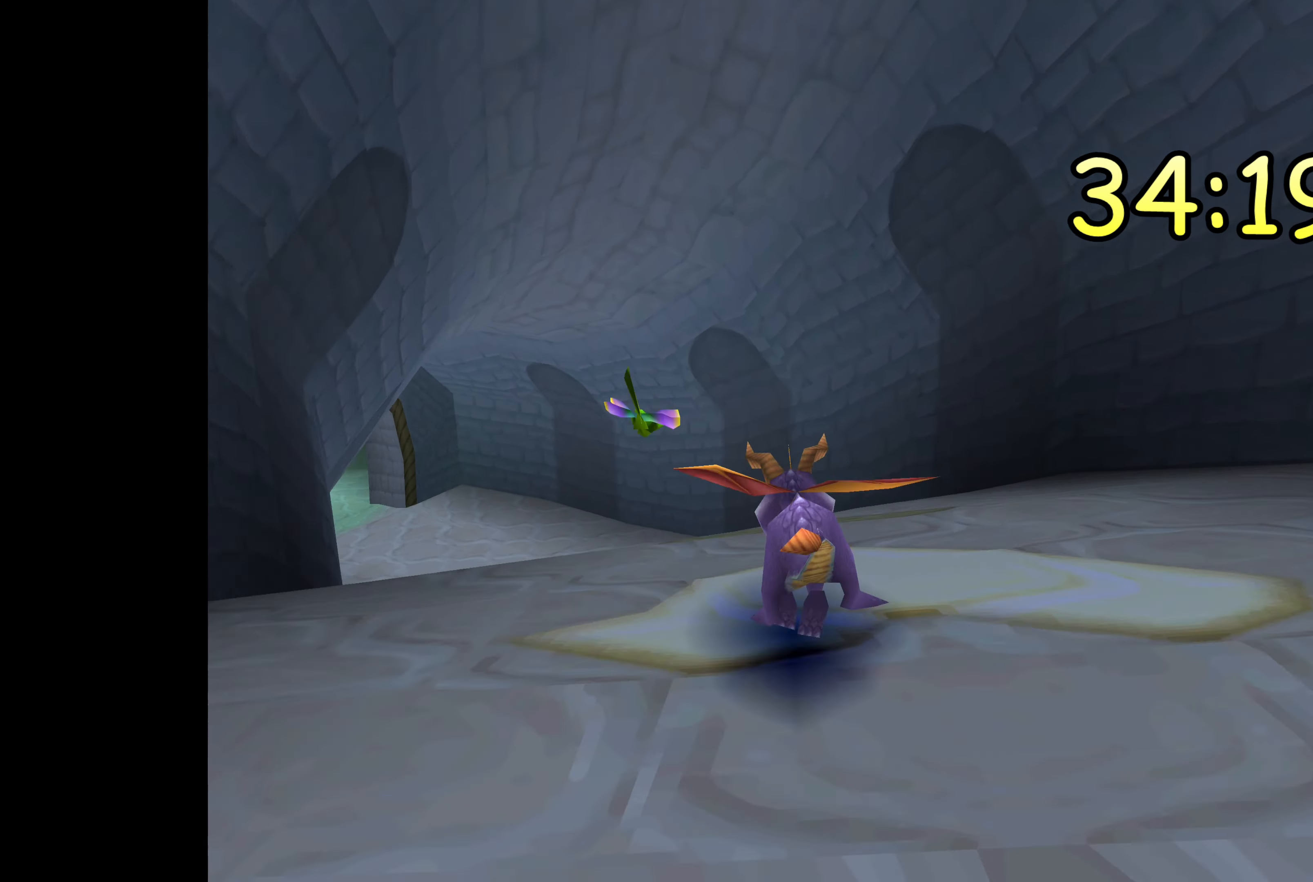
{"buttons": ["SQUARE"], "left_stick": "center", "right_stick": "center", "events": [[50, "left_stick", "up-left"], [267, "left_stick", "center"]]}
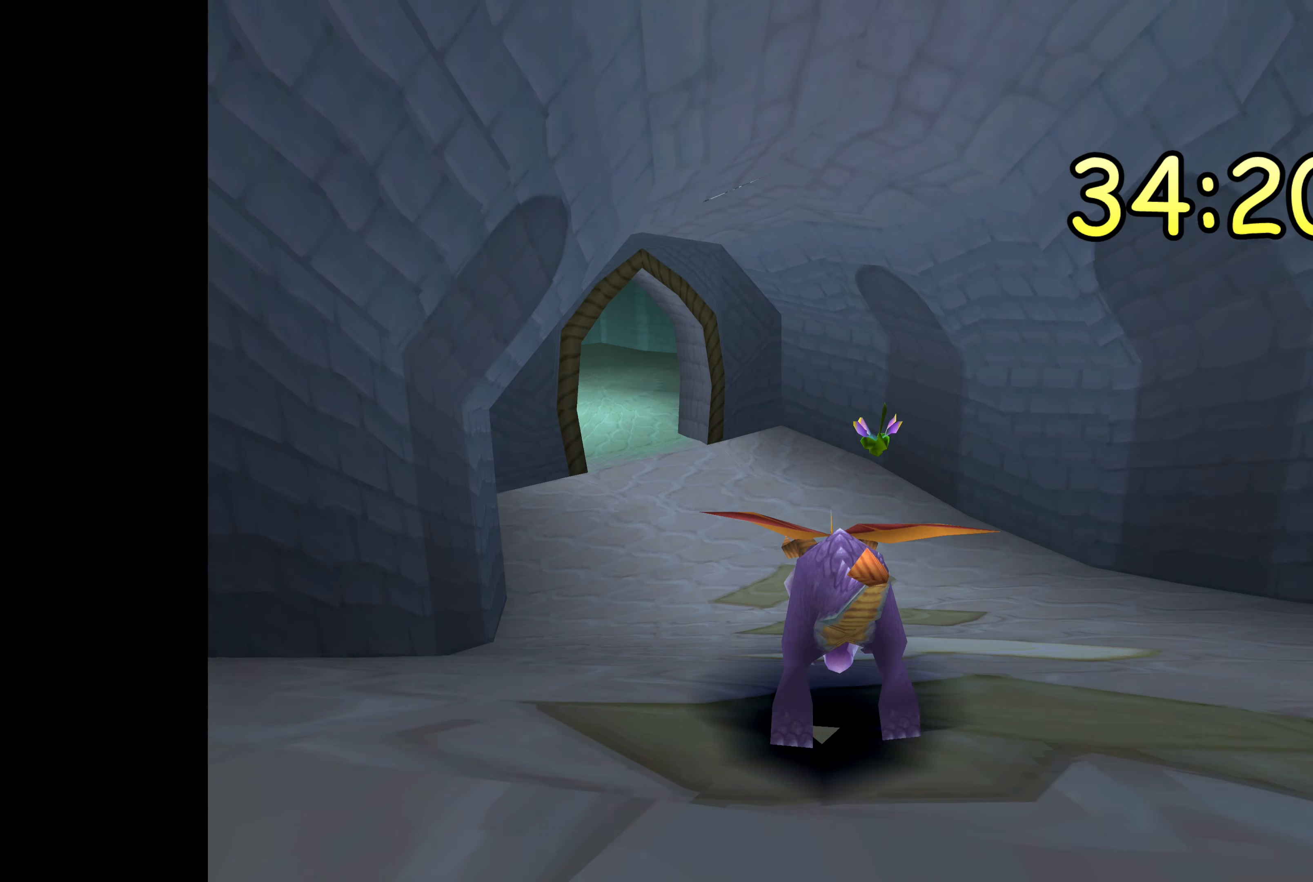
{"buttons": ["SQUARE"], "left_stick": "center", "right_stick": "center", "events": [[234, "left_stick", "up-left"], [367, "left_stick", "center"]]}
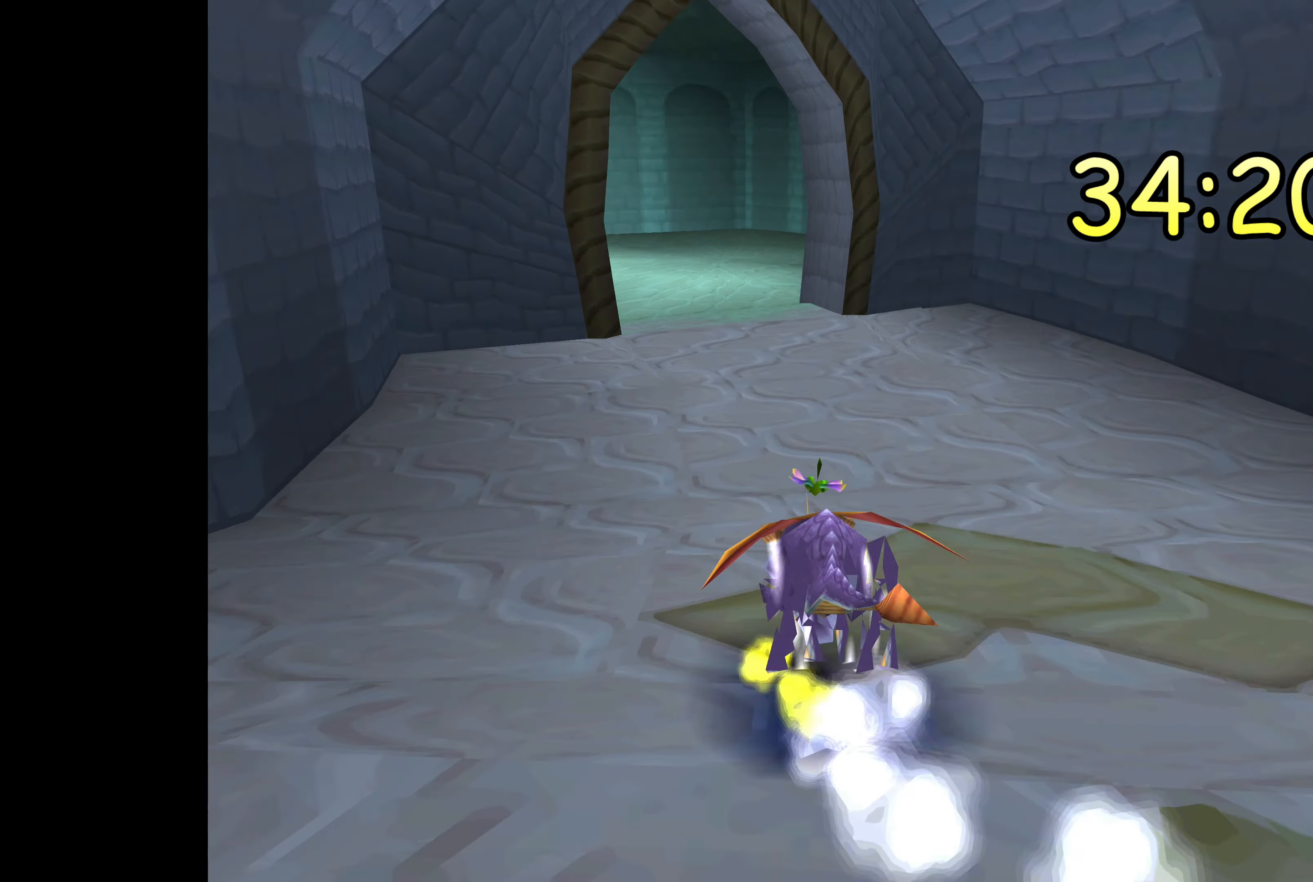
{"buttons": ["SQUARE"], "left_stick": "up-left", "right_stick": "center", "events": [[217, "left_stick", "up-right"], [334, "left_stick", "up-left"]]}
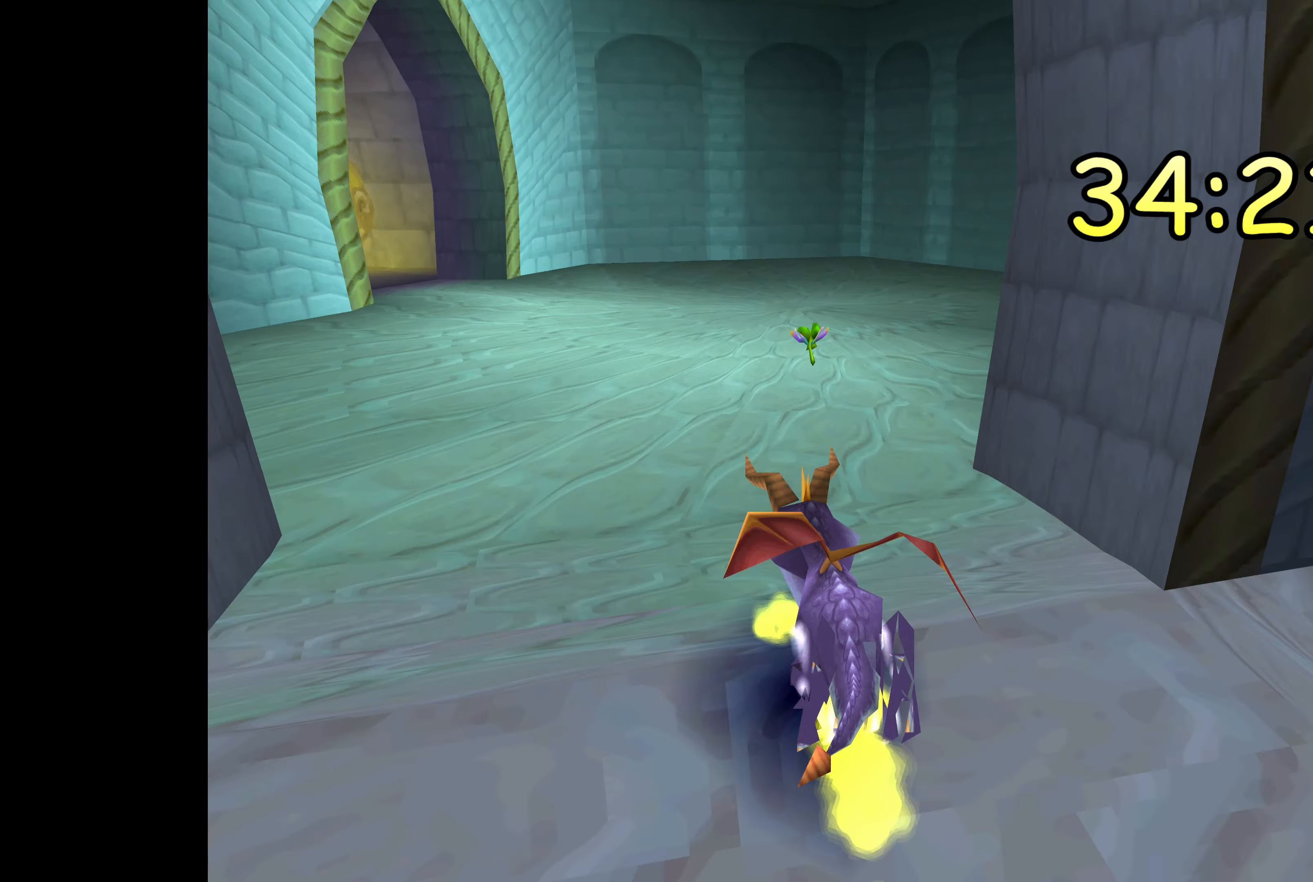
{"buttons": ["SQUARE"], "left_stick": "up-right", "right_stick": "center", "events": [[250, "left_stick", "center"], [367, "left_stick", "up"], [434, "left_stick", "up-right"]]}
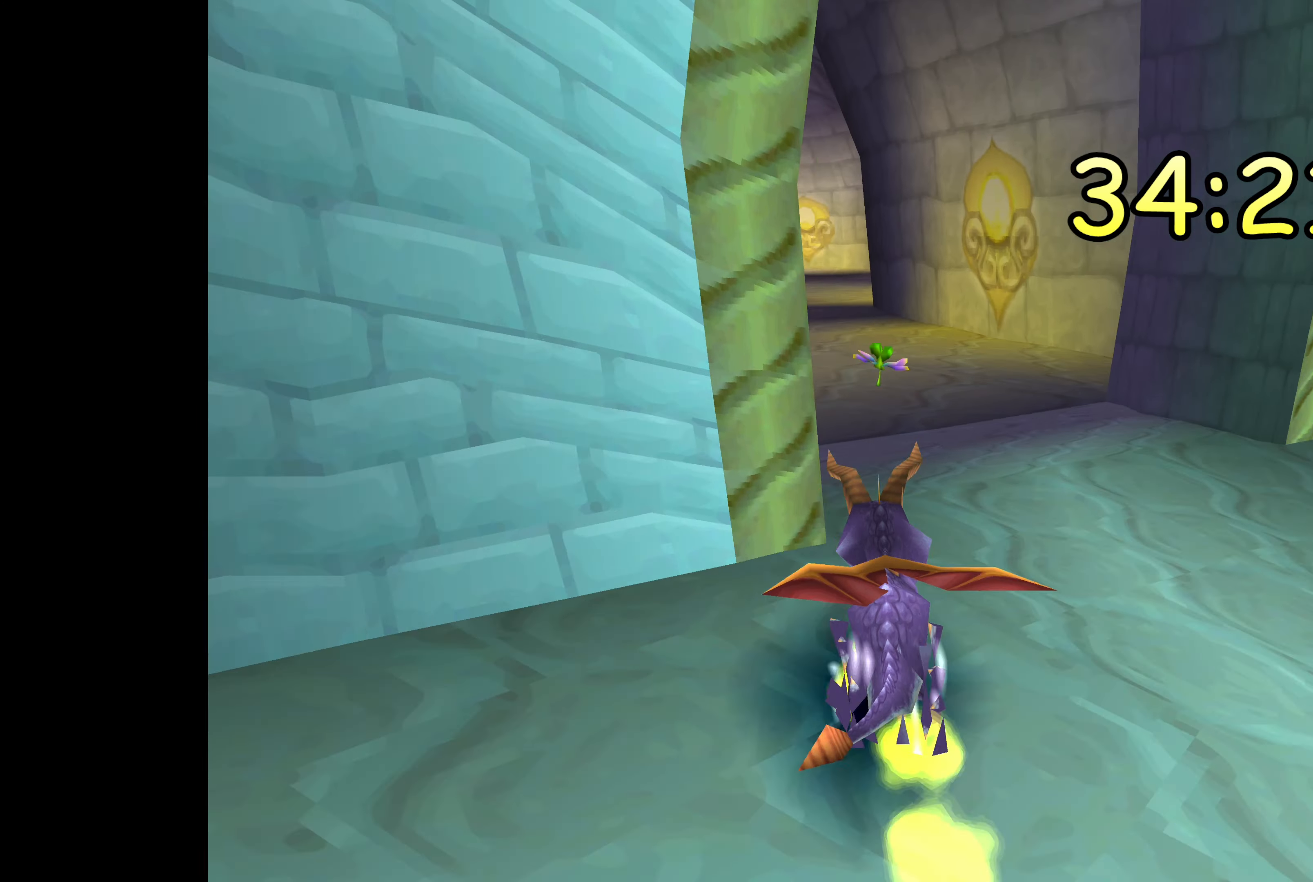
{"buttons": ["SQUARE"], "left_stick": "left", "right_stick": "center", "events": [[84, "left_stick", "center"], [184, "left_stick", "left"]]}
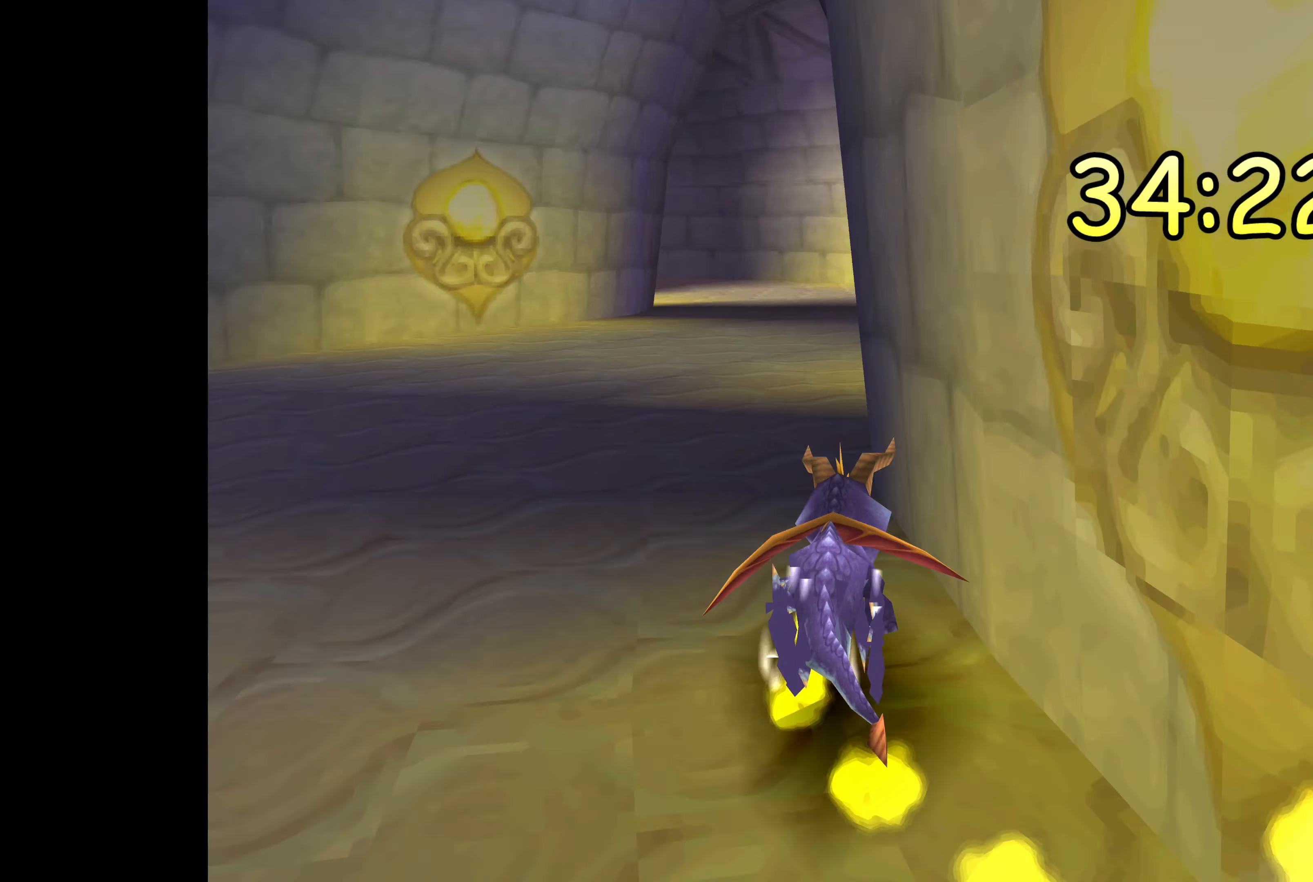
{"buttons": ["SQUARE"], "left_stick": "center", "right_stick": "center", "events": [[133, "left_stick", "center"], [283, "left_stick", "up-right"], [466, "left_stick", "center"]]}
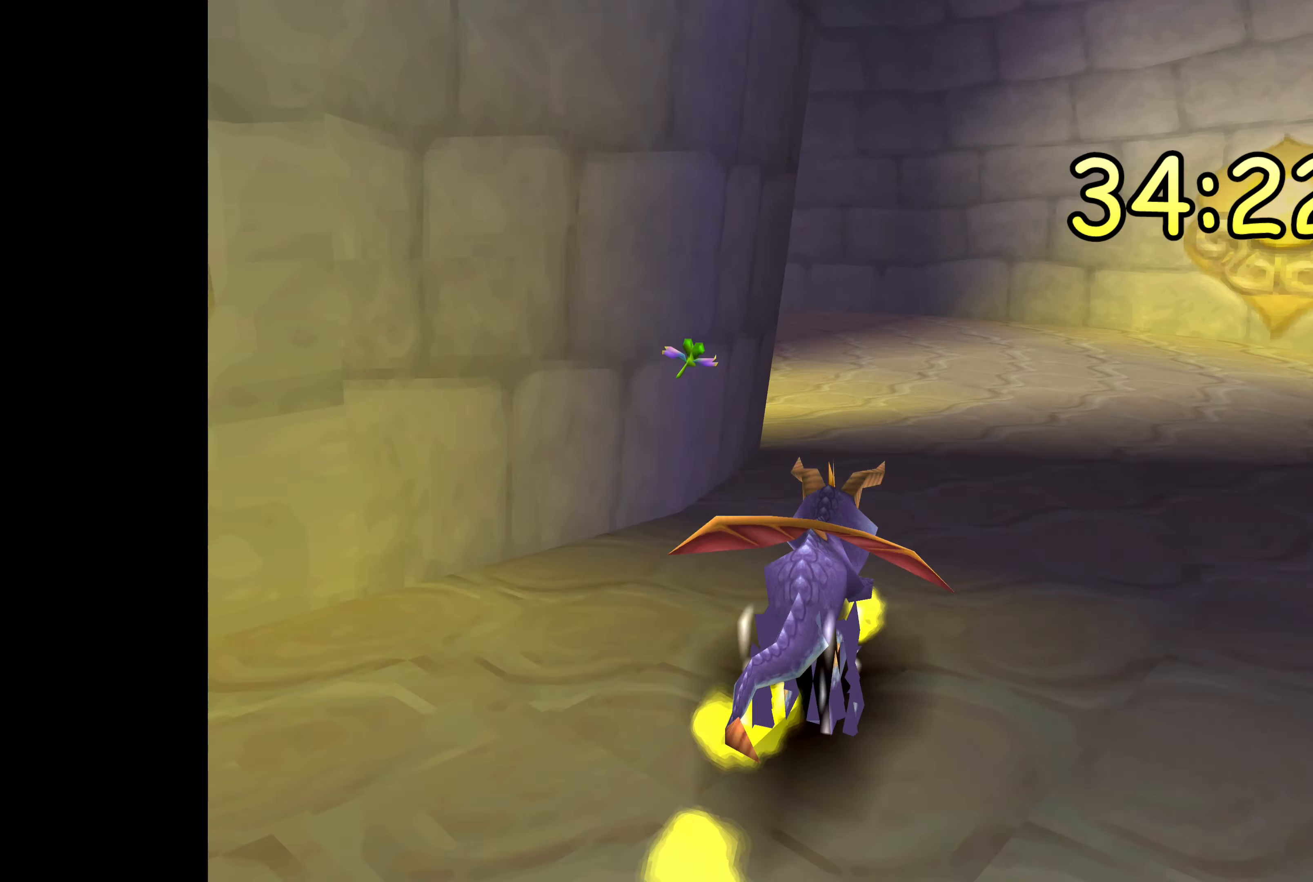
{"buttons": ["SQUARE"], "left_stick": "up-left", "right_stick": "center", "events": [[83, "left_stick", "up-left"]]}